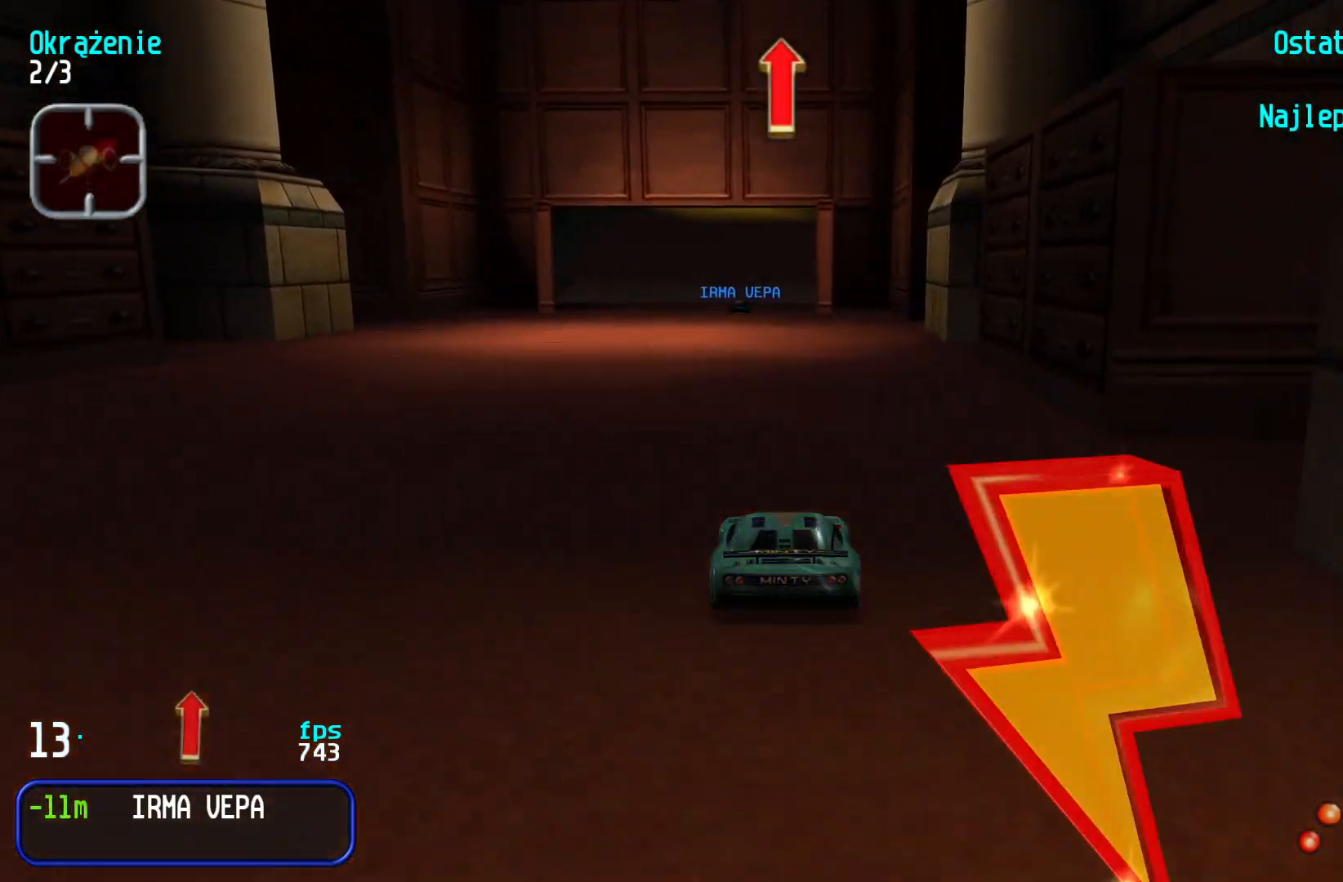
Gameplay with keyboard; each line is a JSON object with the keys held at the frame after it. "events" lists presses ("down") and releases ("up") of "down", "left", "right" and "up" between this image and that frame as [ms after this image, input, new state], when the widget could be followed in between. No other keys are recorded. Mouse input is not recorded.
{"keys": ["up"], "events": []}
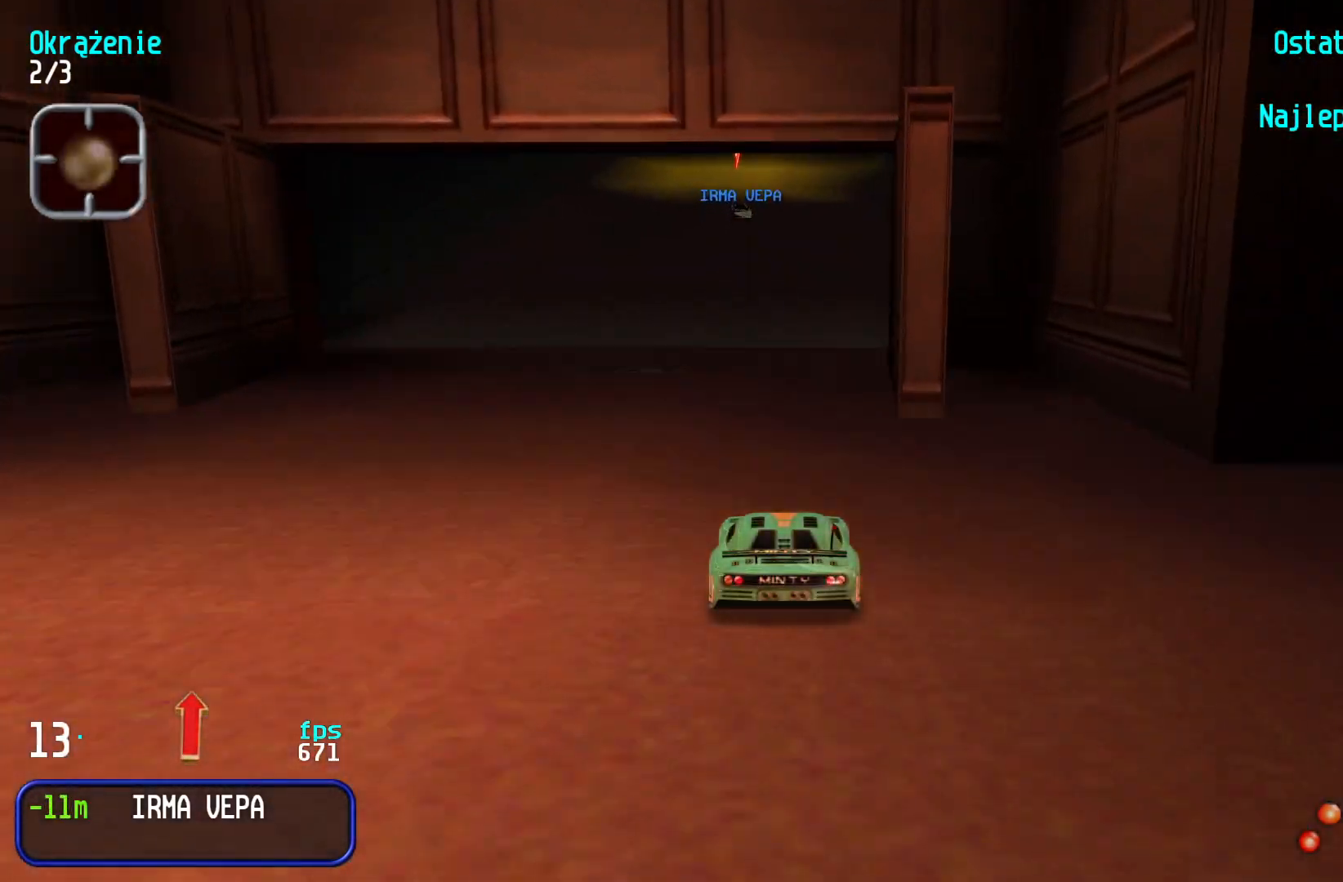
{"keys": ["up"], "events": []}
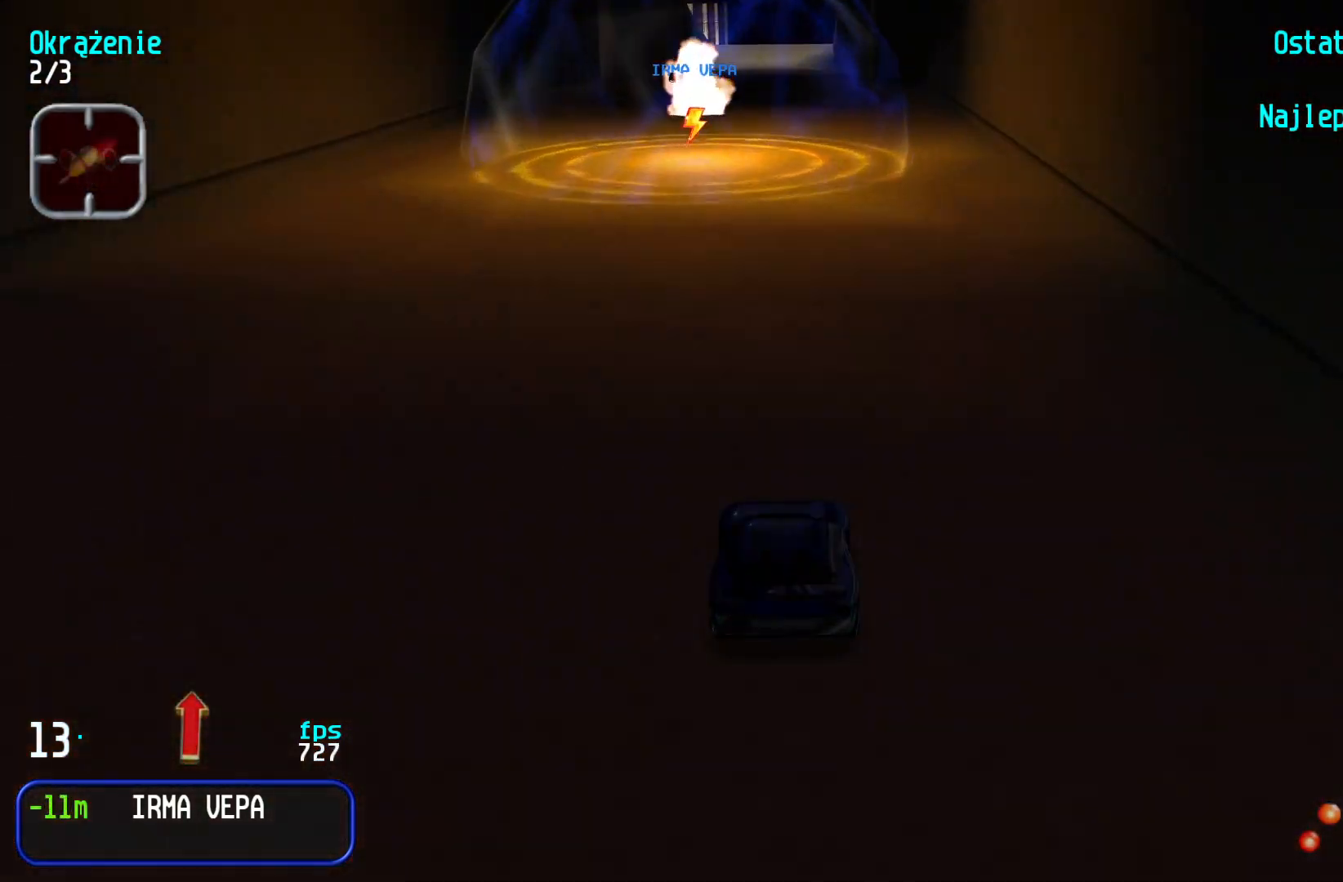
{"keys": ["up"], "events": []}
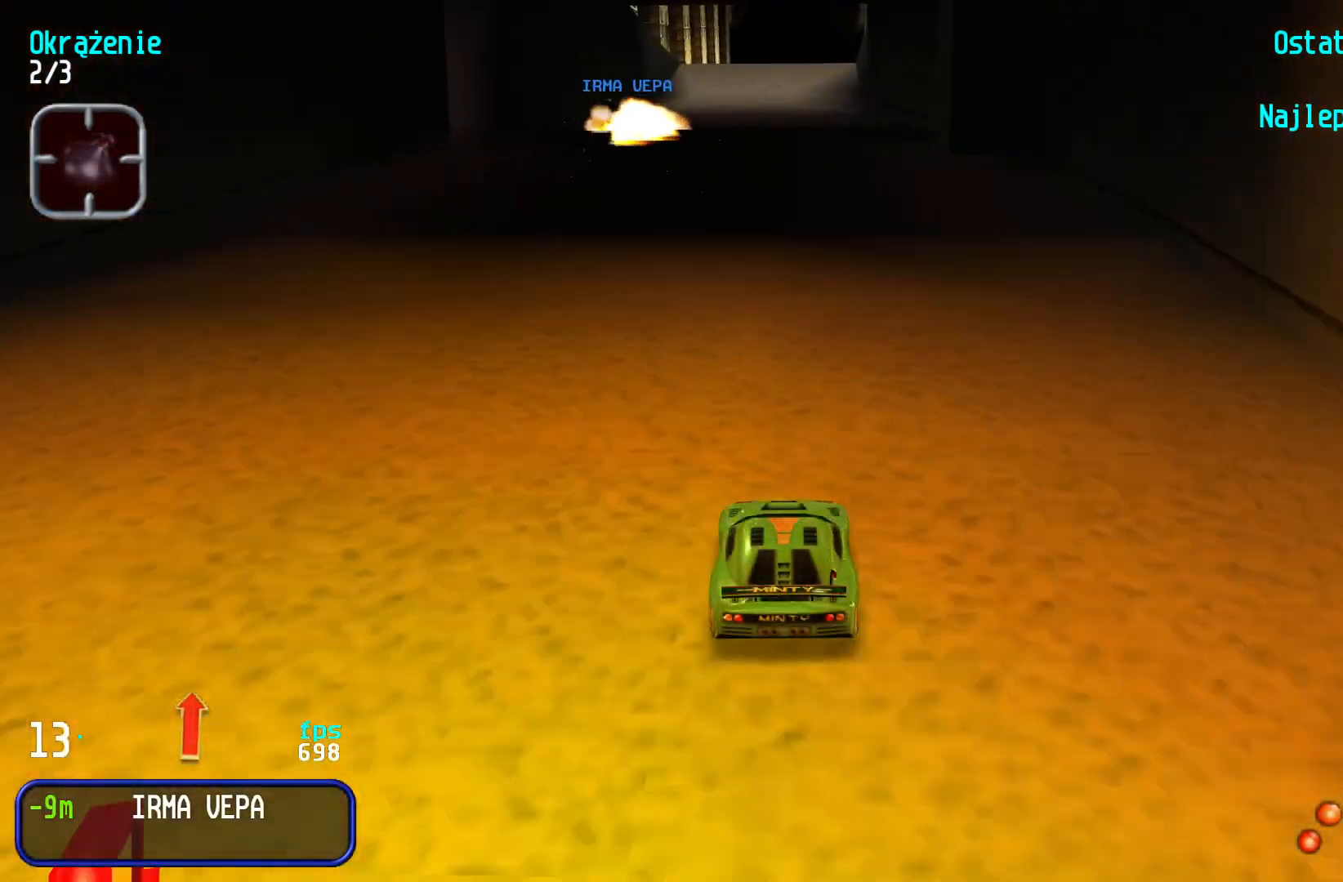
{"keys": ["up"], "events": [[234, "right", "down"], [300, "right", "up"]]}
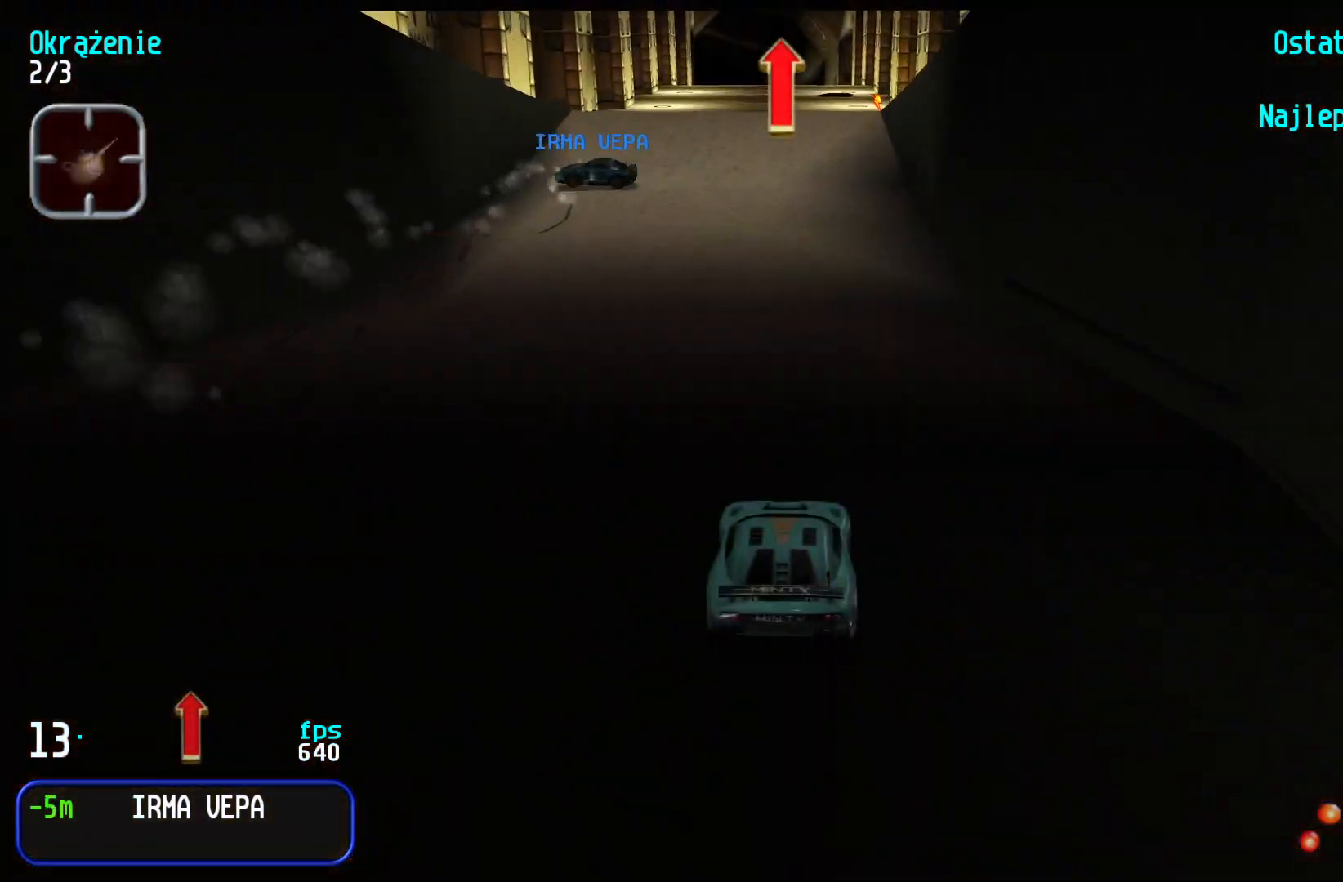
{"keys": ["up"], "events": [[67, "right", "down"], [134, "right", "up"]]}
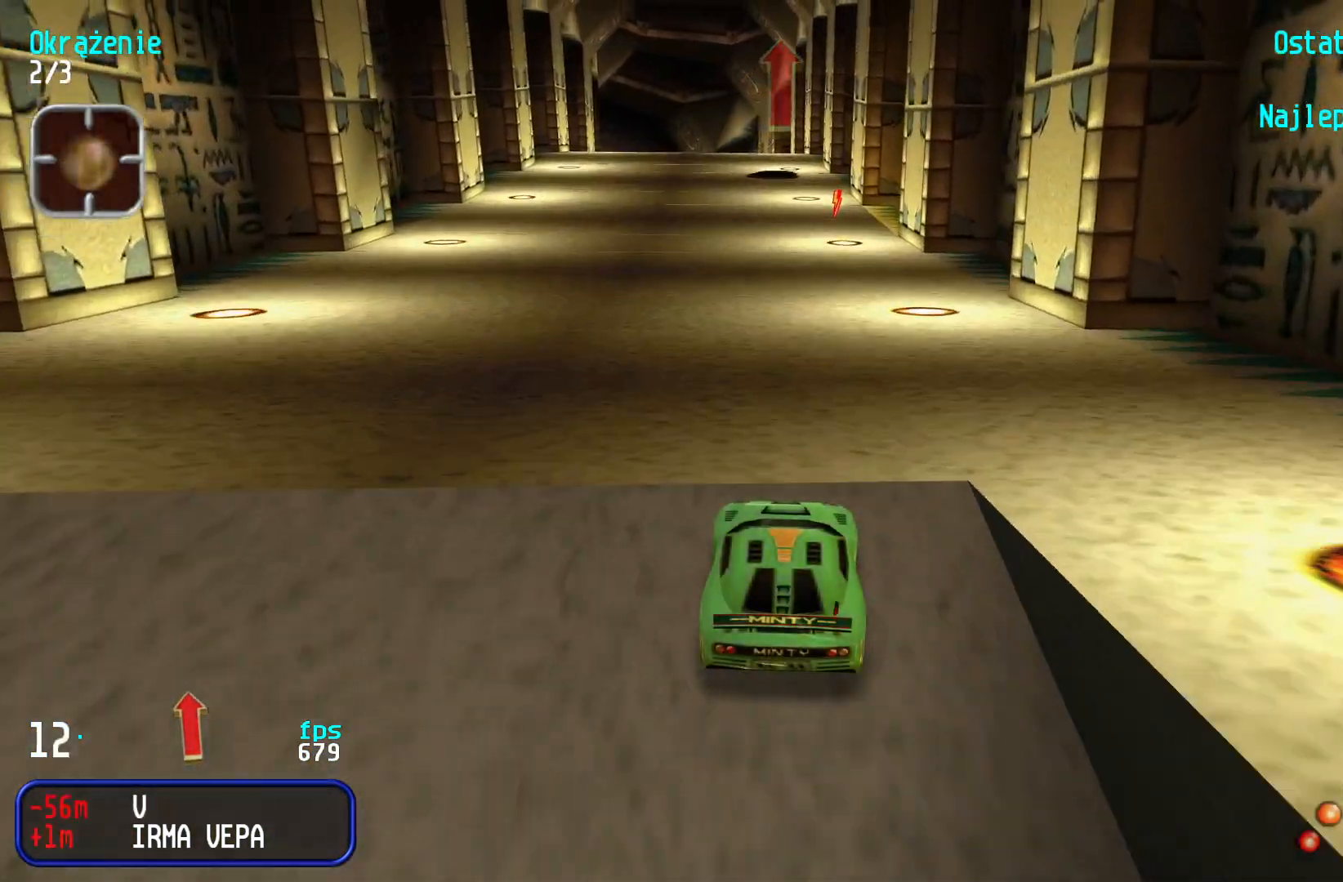
{"keys": ["up"], "events": []}
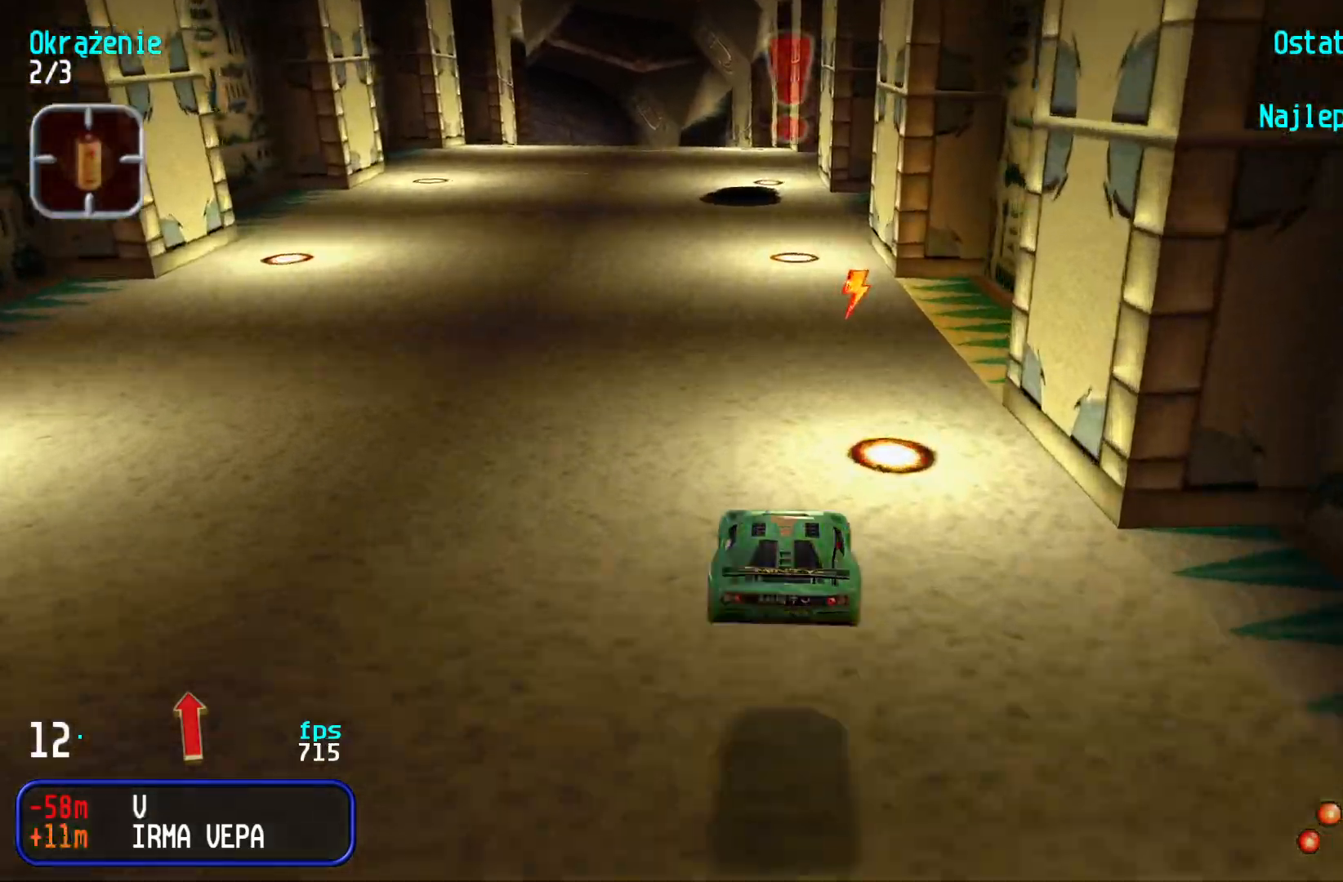
{"keys": ["up"], "events": [[184, "right", "down"], [250, "right", "up"]]}
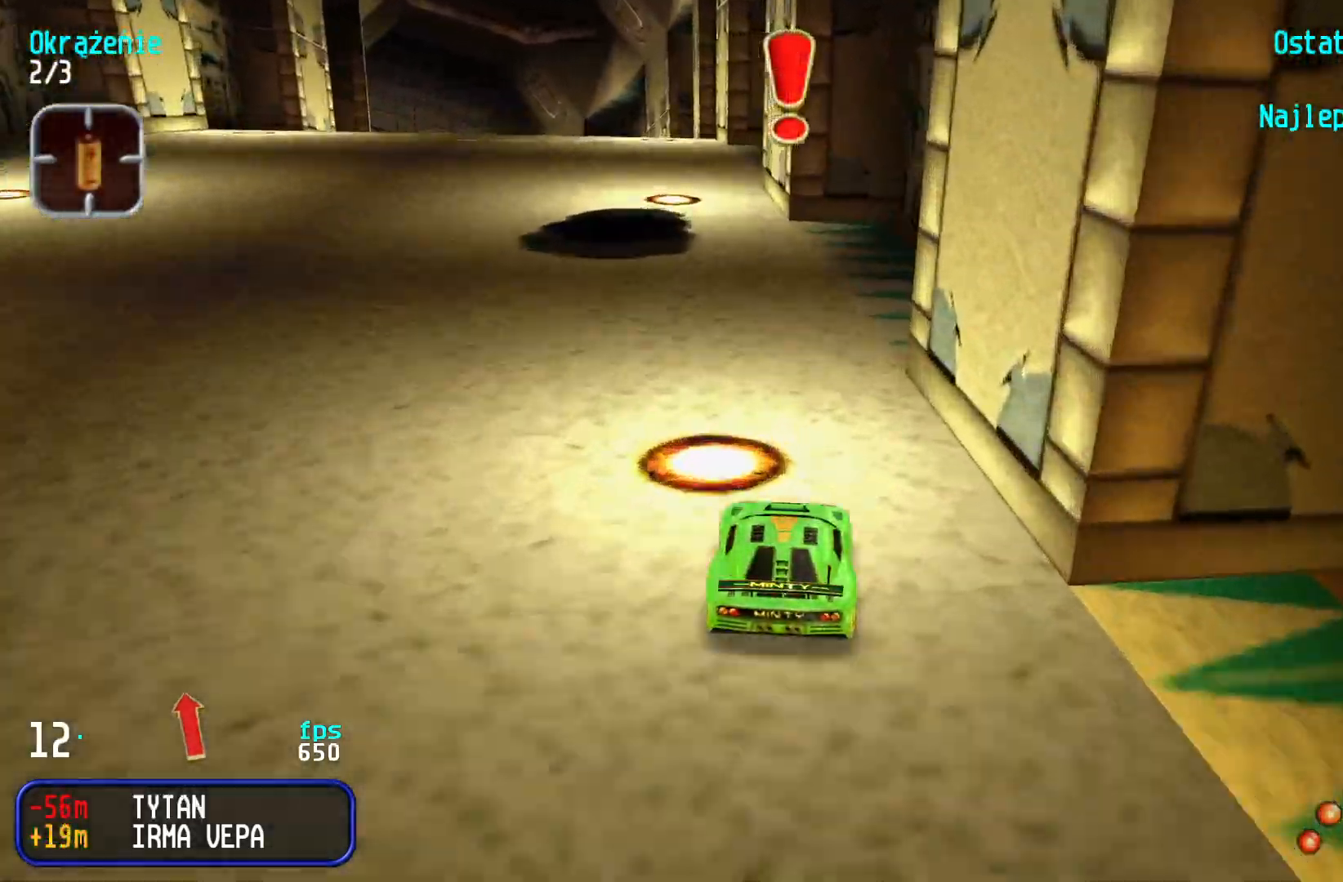
{"keys": ["up"], "events": [[50, "left", "down"], [284, "left", "up"], [334, "left", "down"], [484, "left", "up"]]}
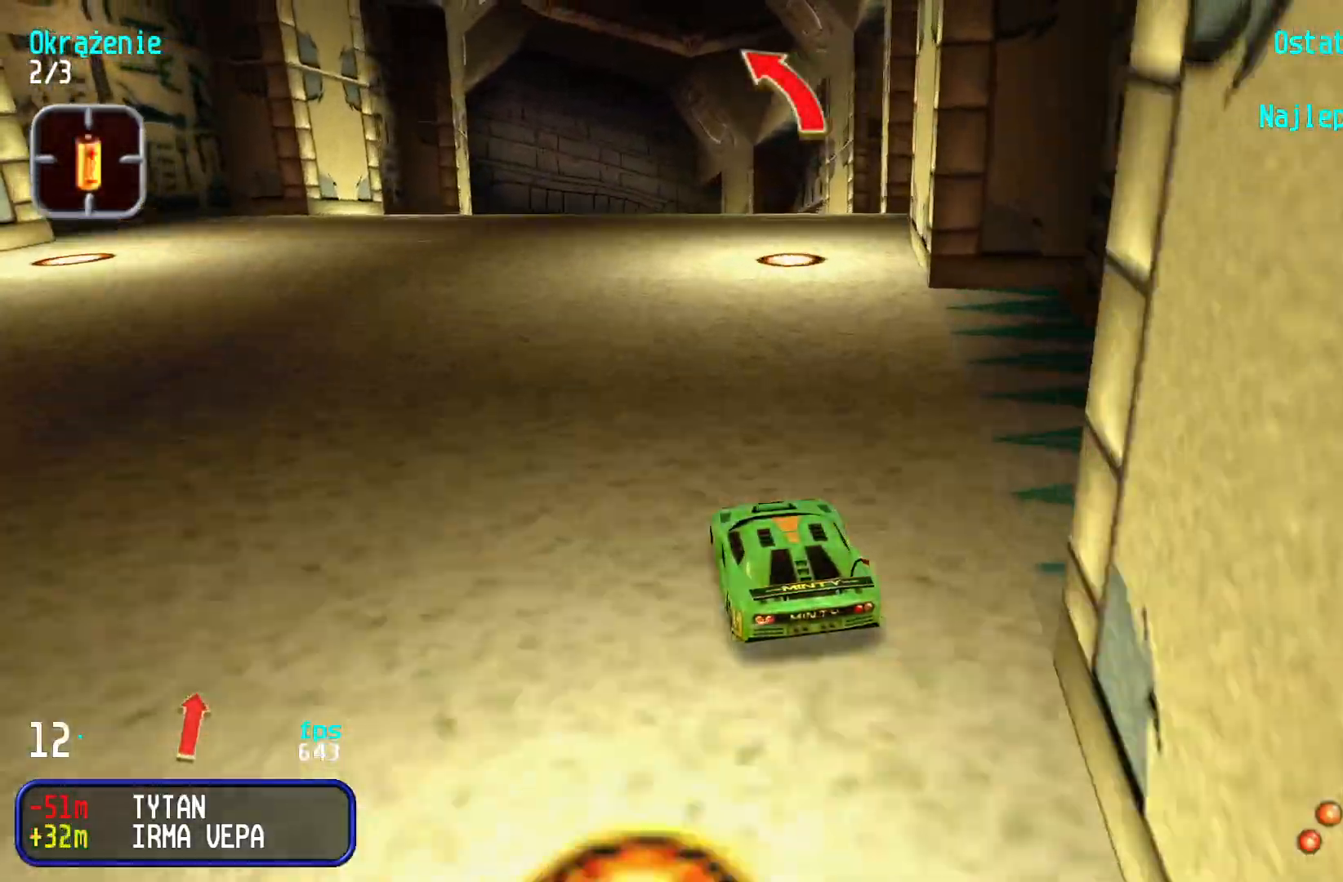
{"keys": ["up"], "events": [[150, "right", "down"], [250, "right", "up"]]}
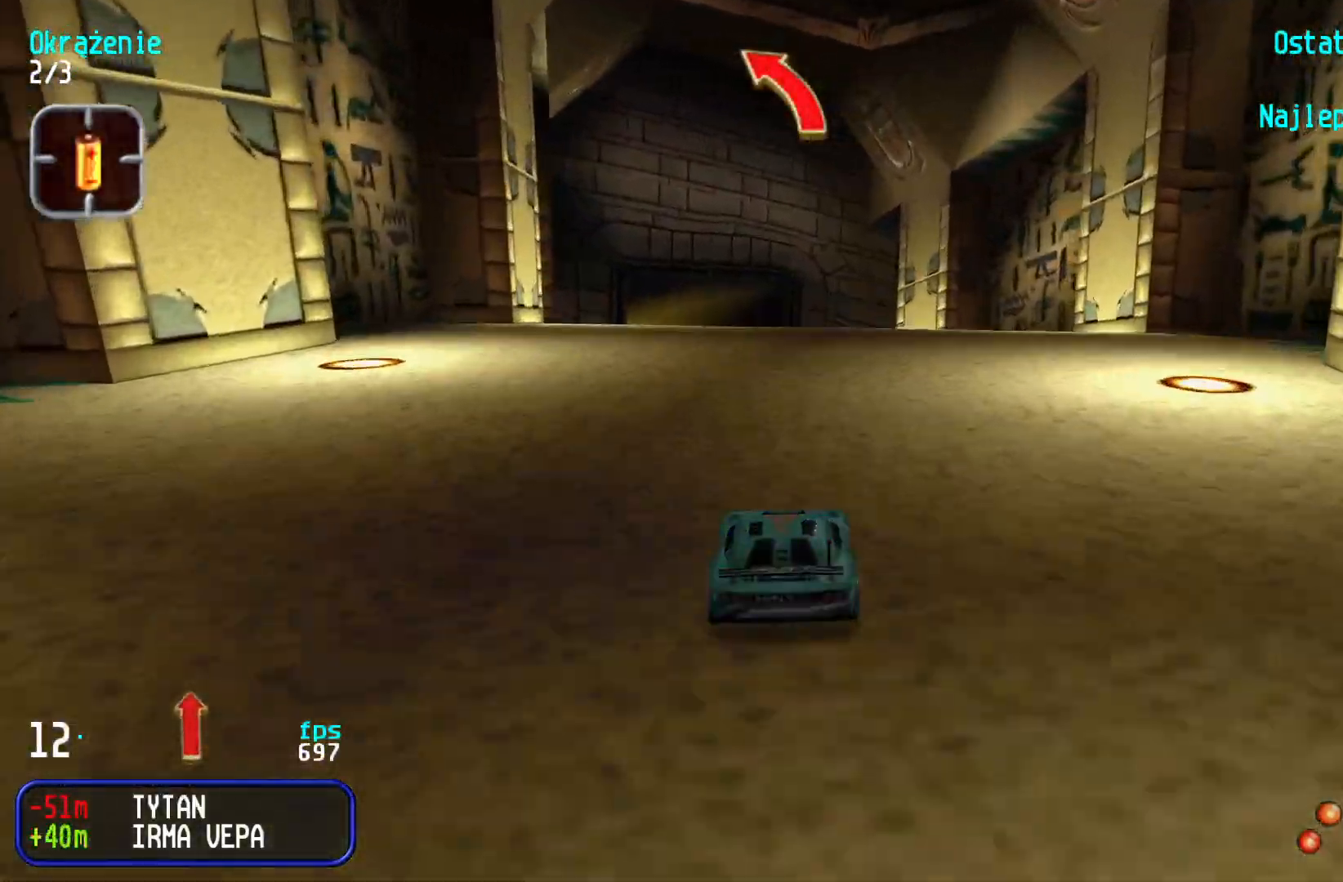
{"keys": ["up"], "events": [[217, "left", "down"], [317, "left", "up"], [384, "left", "down"], [500, "left", "up"]]}
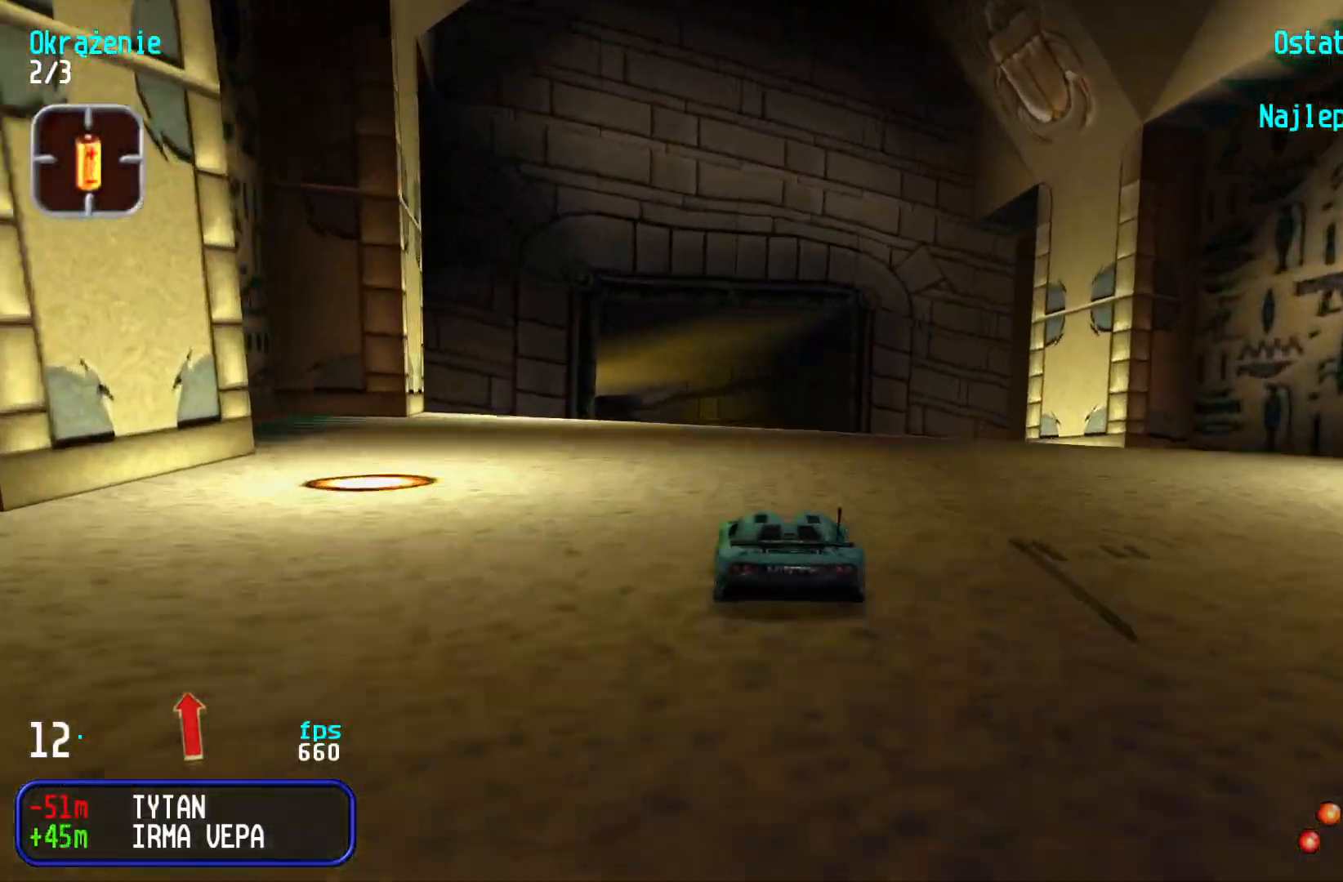
{"keys": ["left", "up"], "events": [[67, "left", "down"], [217, "left", "up"], [267, "left", "down"], [400, "left", "up"], [450, "left", "down"]]}
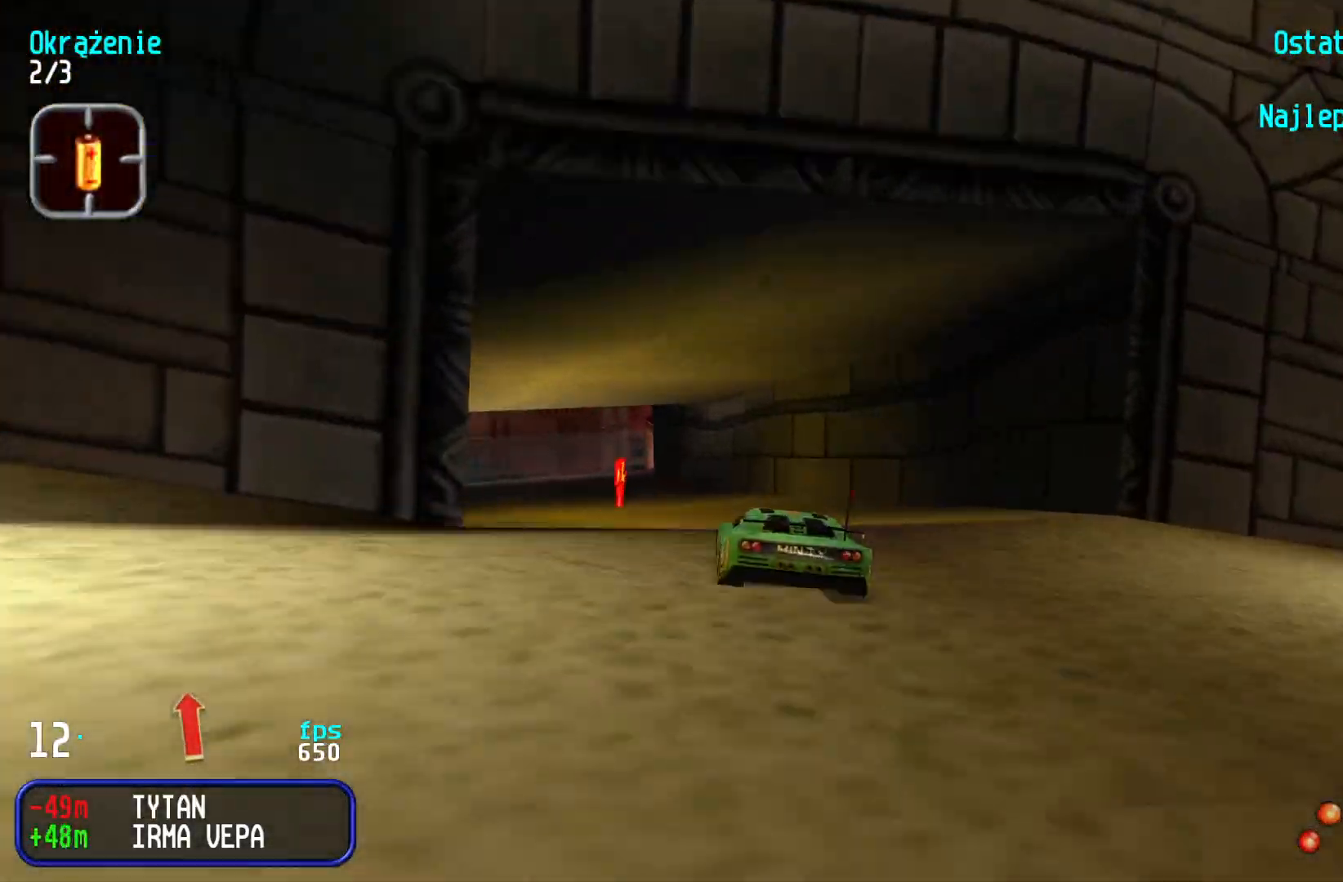
{"keys": ["right", "up"], "events": [[84, "left", "up"], [167, "left", "down"], [317, "left", "up"], [400, "left", "down"], [434, "left", "up"], [484, "right", "down"]]}
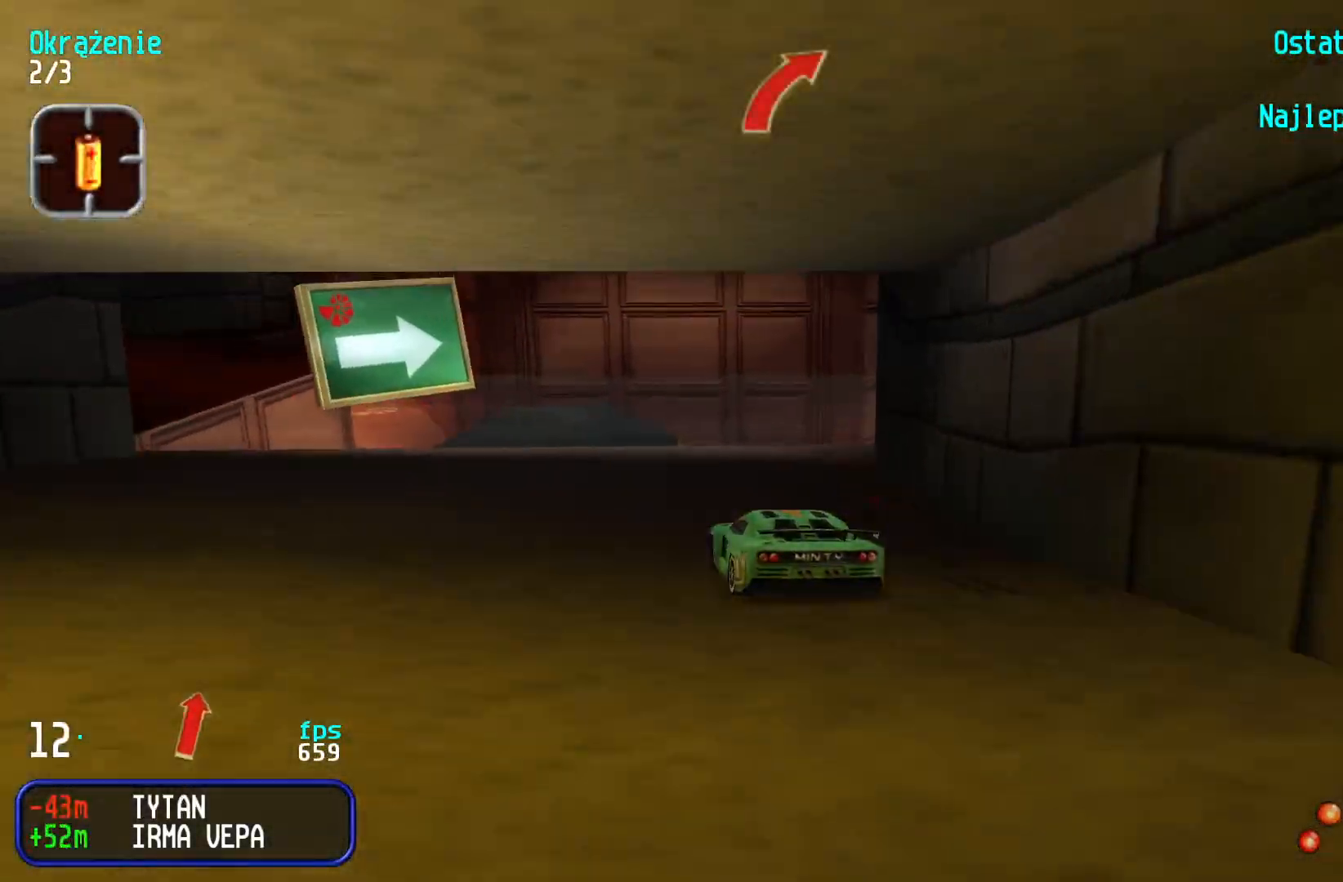
{"keys": ["up"], "events": [[200, "right", "up"], [234, "right", "down"], [334, "right", "up"]]}
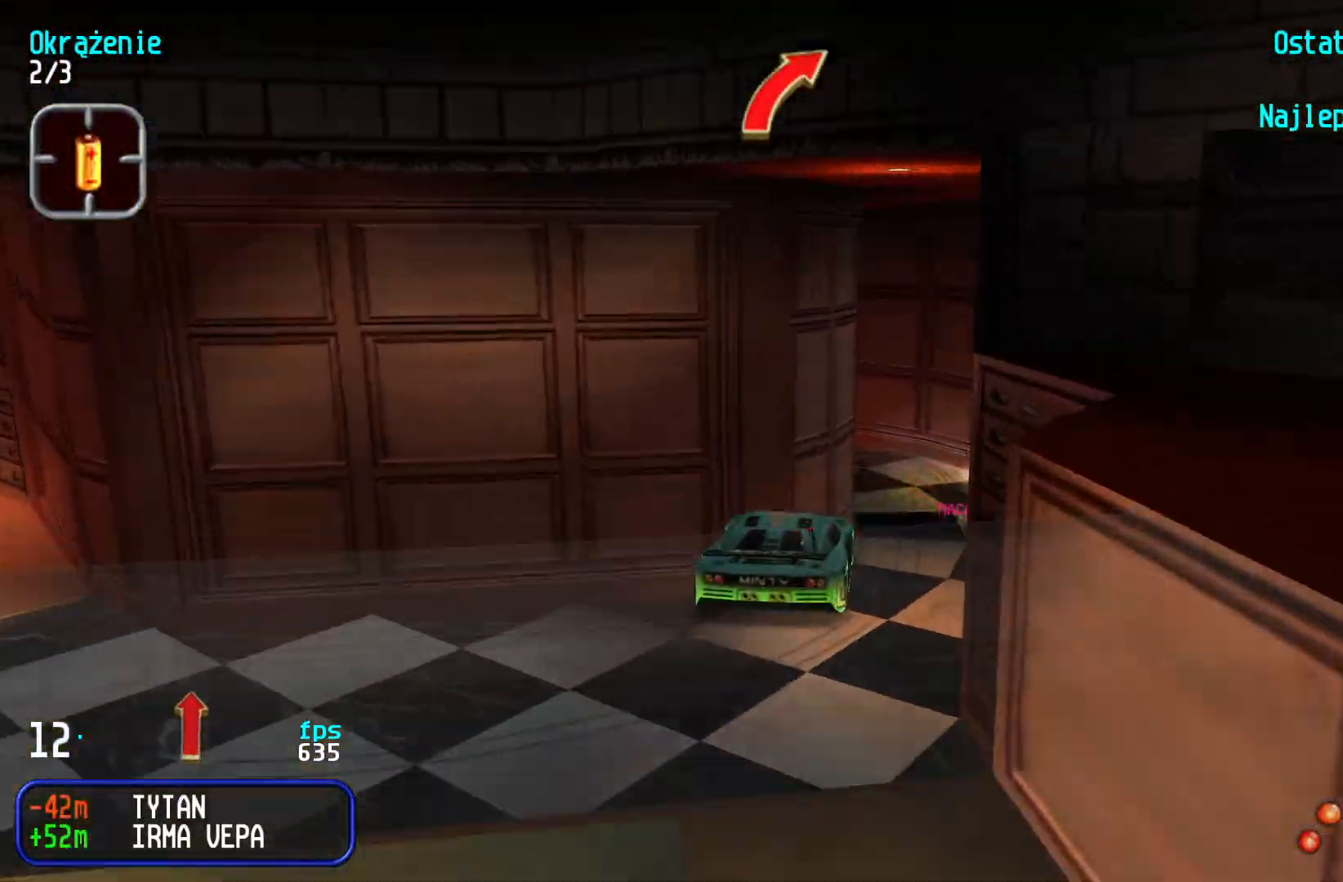
{"keys": ["up"], "events": []}
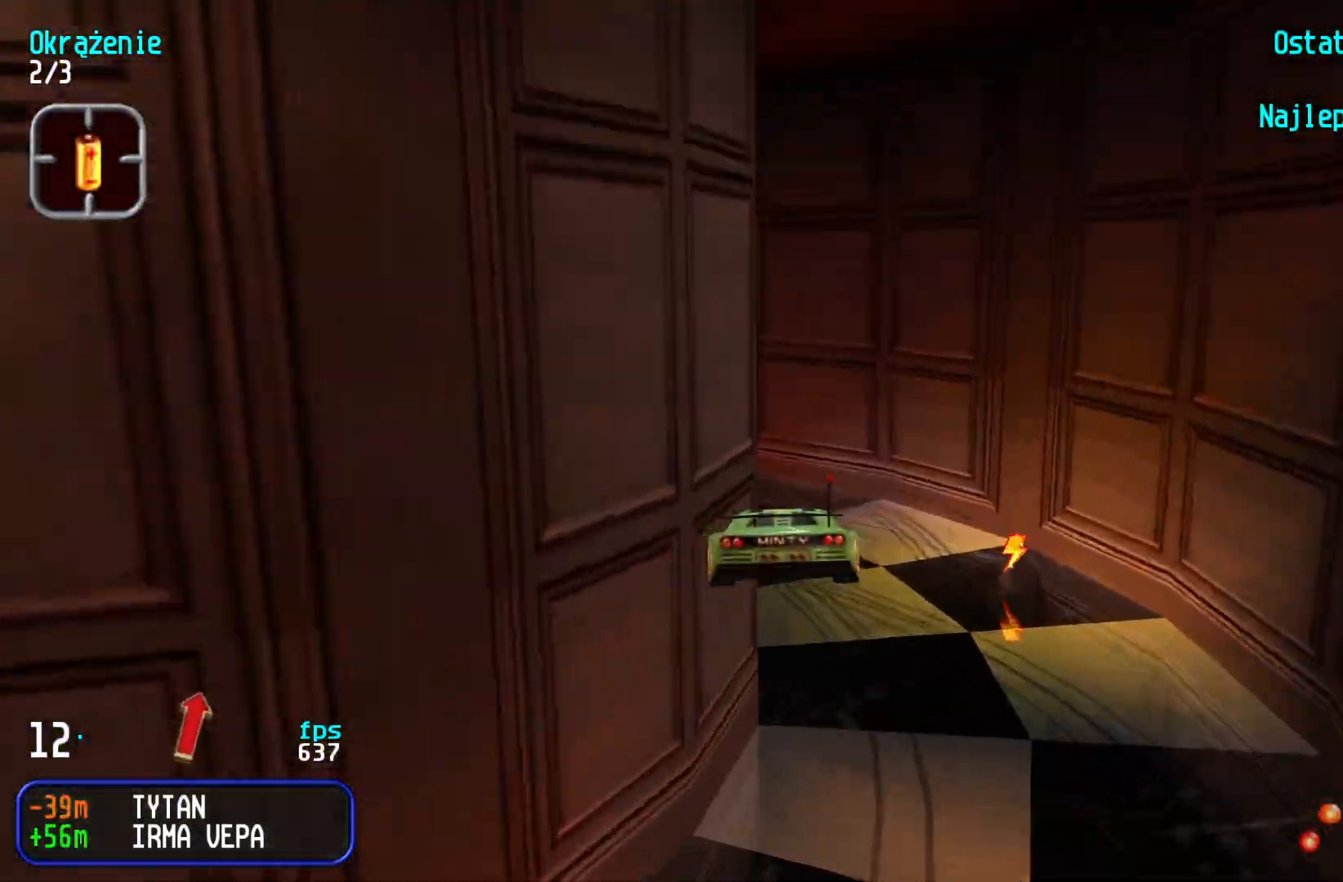
{"keys": ["left", "up"], "events": [[234, "left", "down"]]}
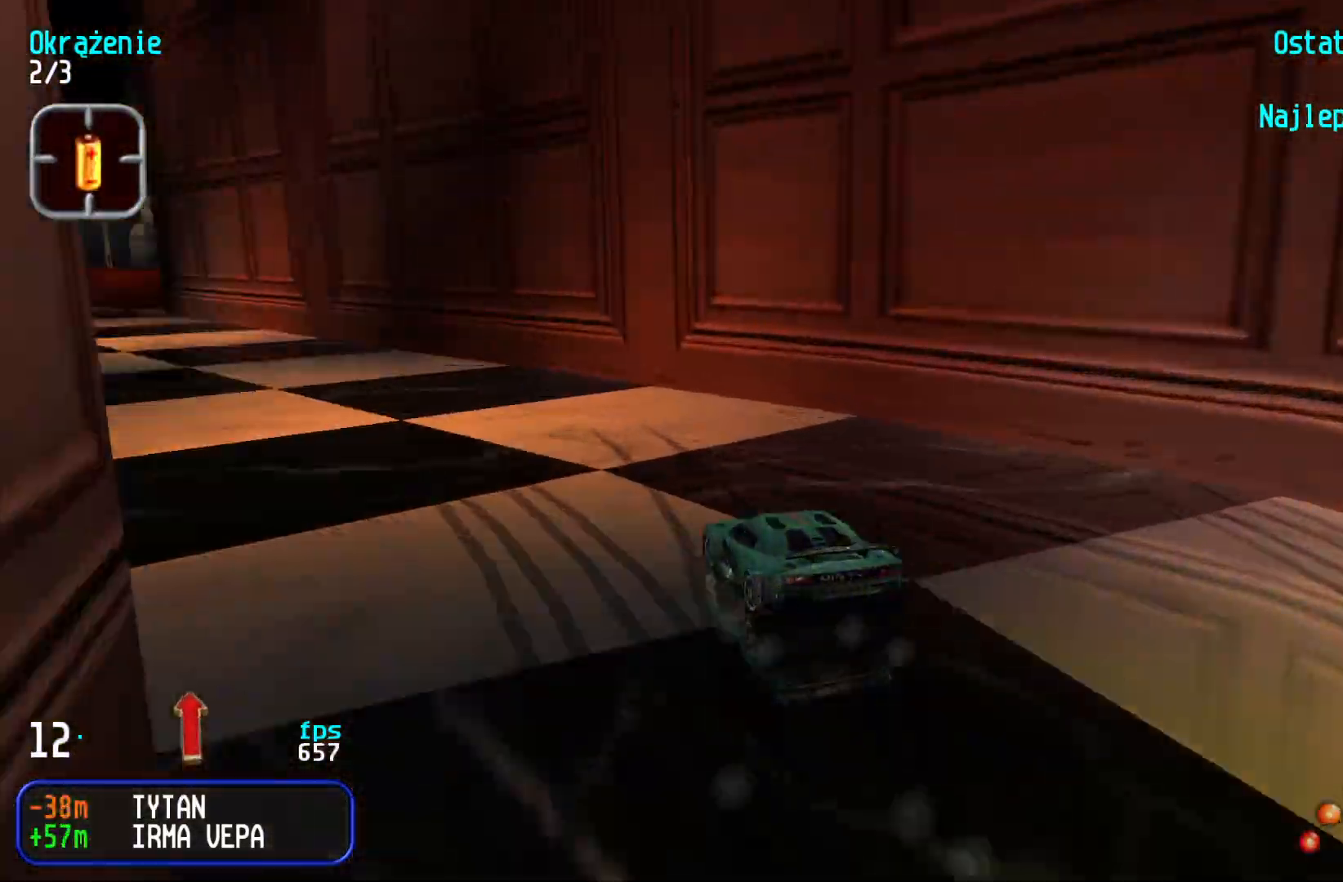
{"keys": ["up"], "events": [[50, "left", "up"], [134, "left", "down"], [250, "left", "up"], [300, "left", "down"], [384, "left", "up"]]}
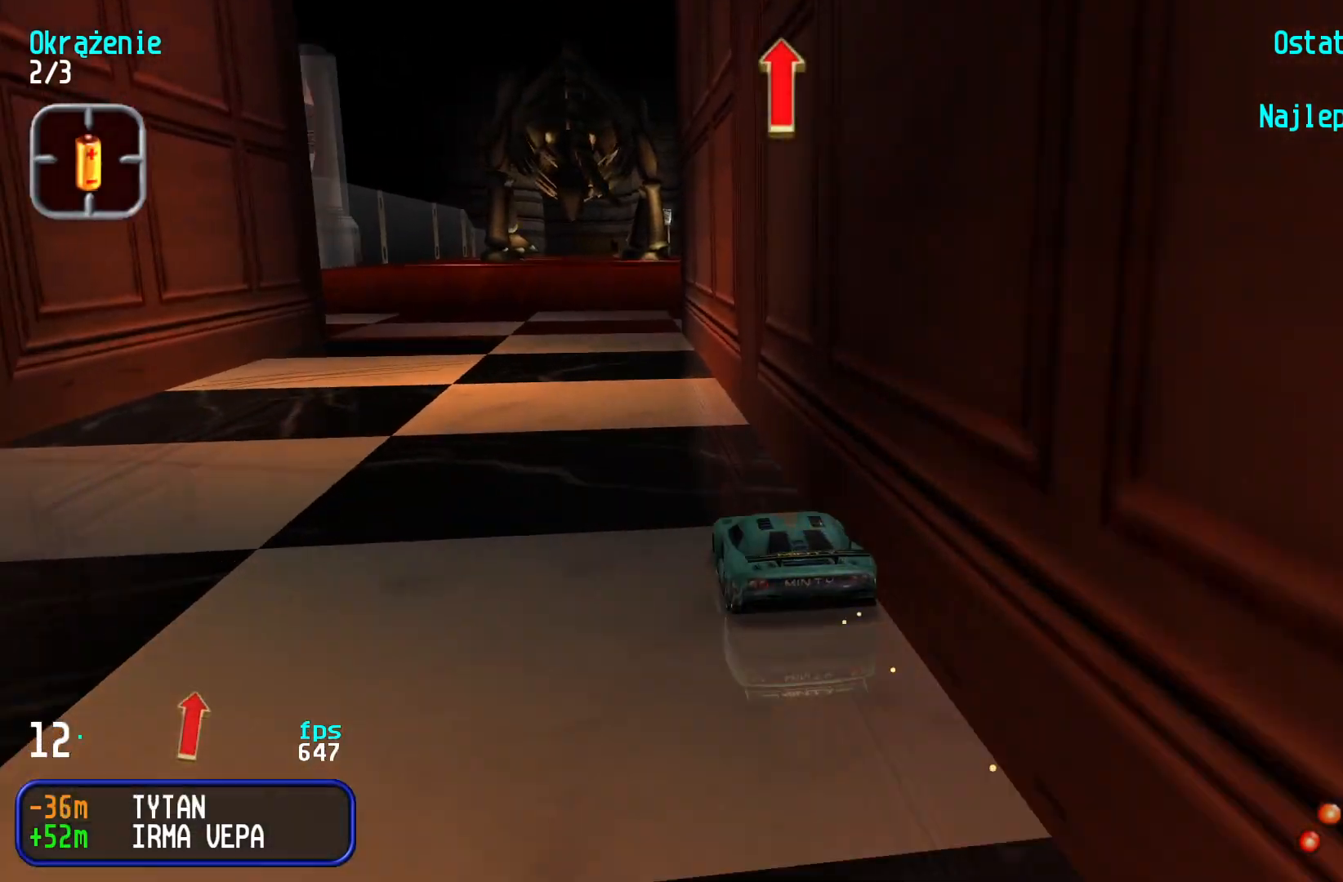
{"keys": ["up"], "events": [[134, "left", "down"], [234, "left", "up"], [367, "right", "down"], [500, "right", "up"]]}
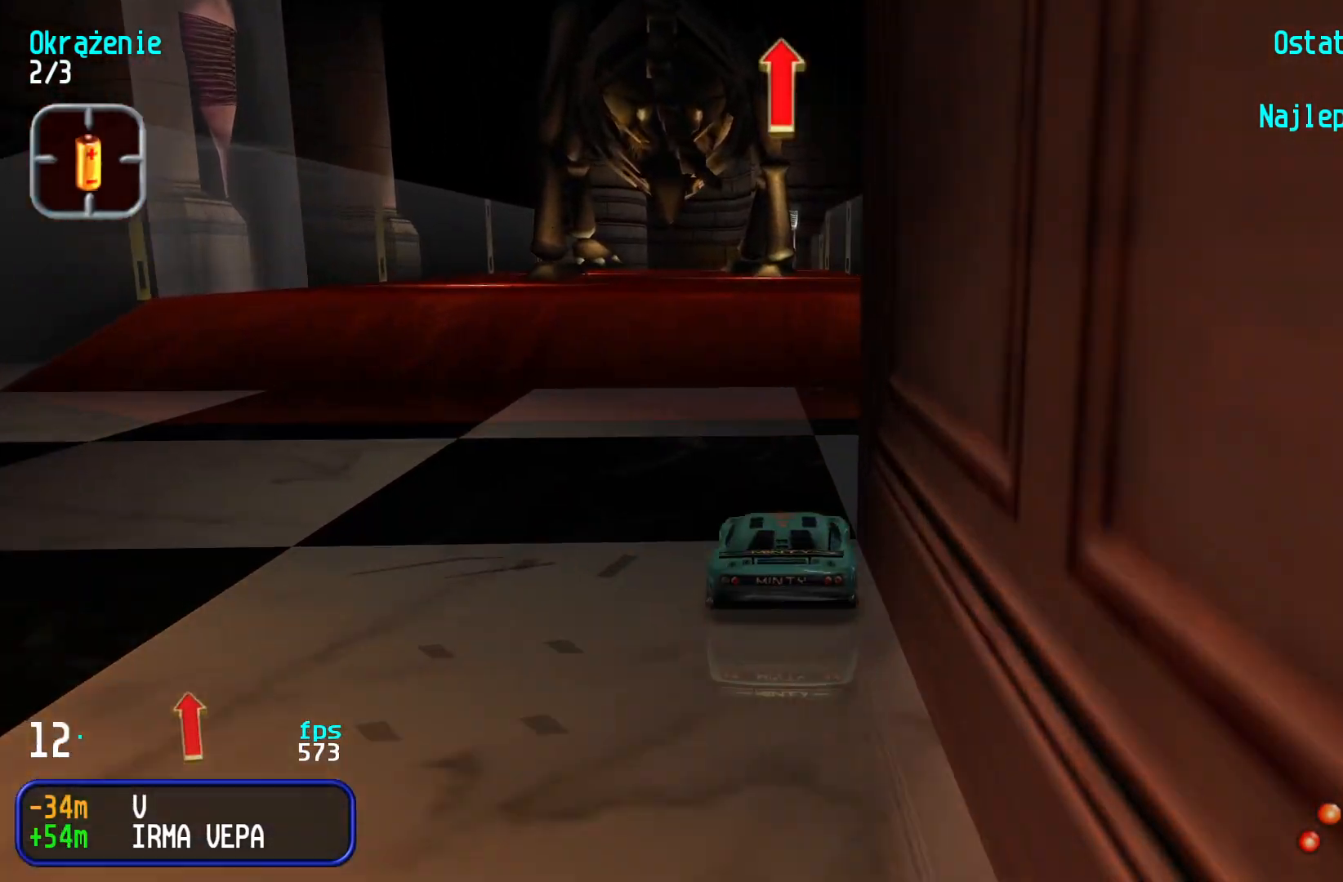
{"keys": ["left", "up"], "events": [[67, "right", "down"], [117, "right", "up"], [234, "left", "down"], [317, "left", "up"], [400, "left", "down"]]}
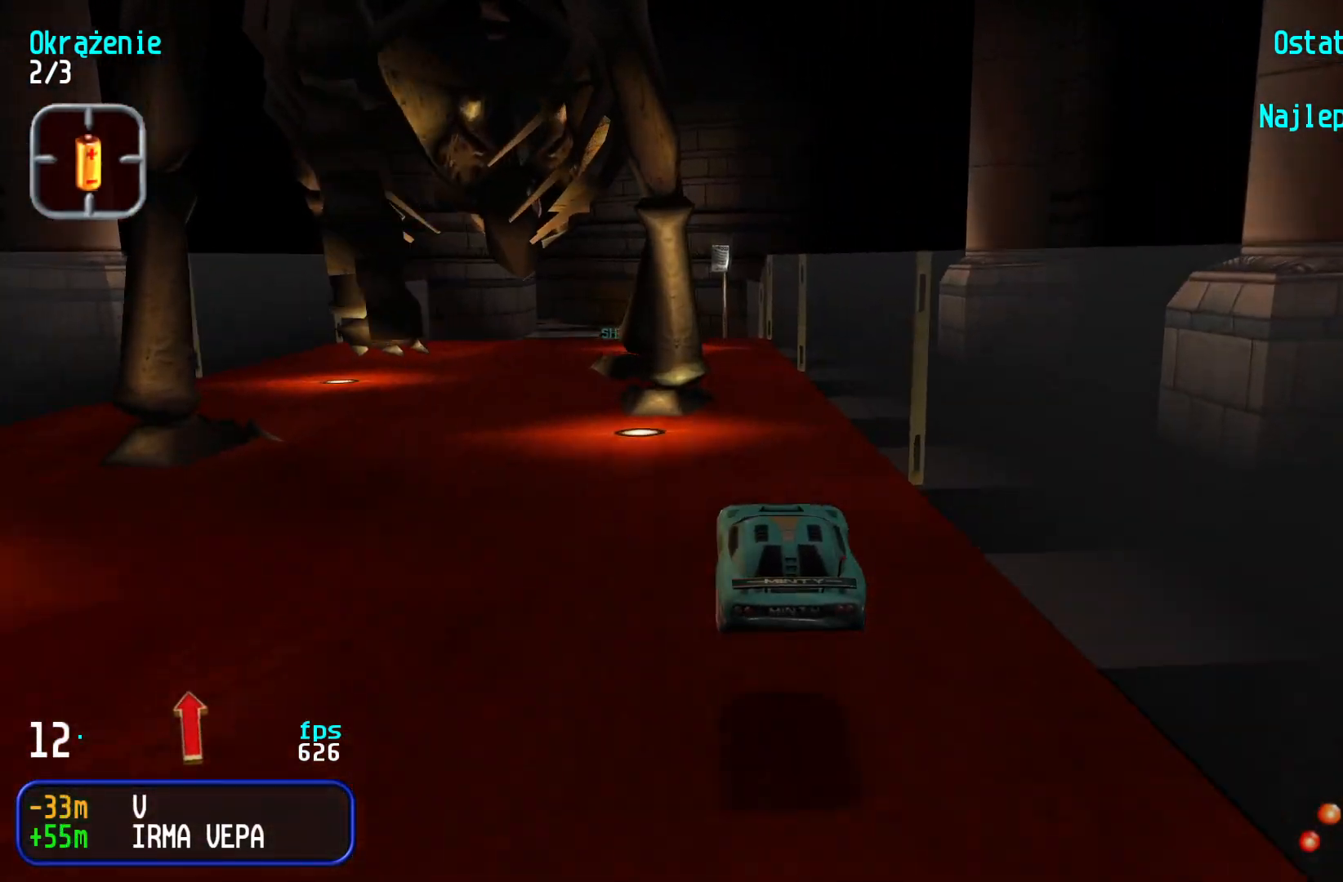
{"keys": ["up"], "events": [[200, "left", "up"]]}
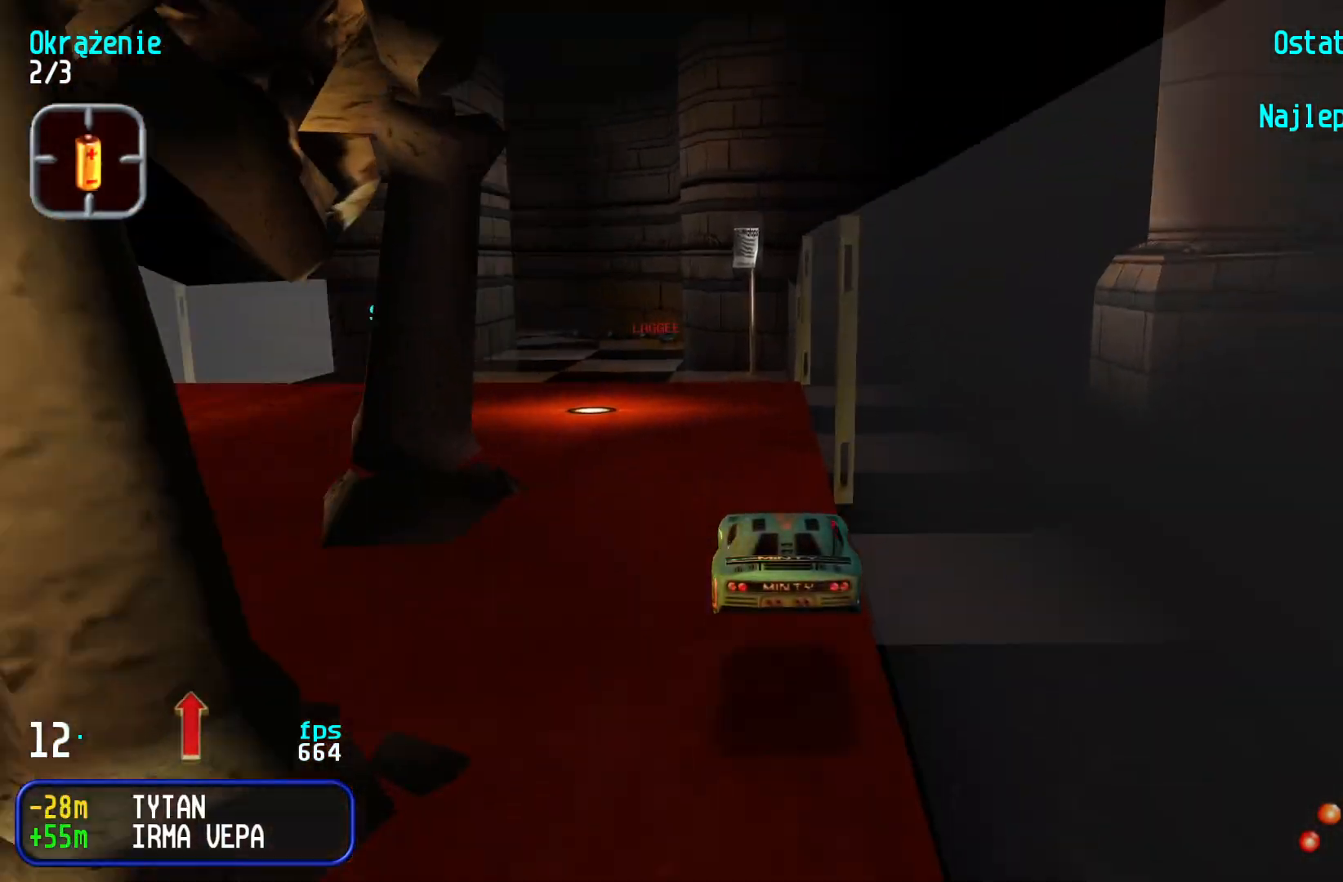
{"keys": ["up"], "events": [[100, "left", "down"], [250, "left", "up"], [300, "left", "down"], [484, "left", "up"]]}
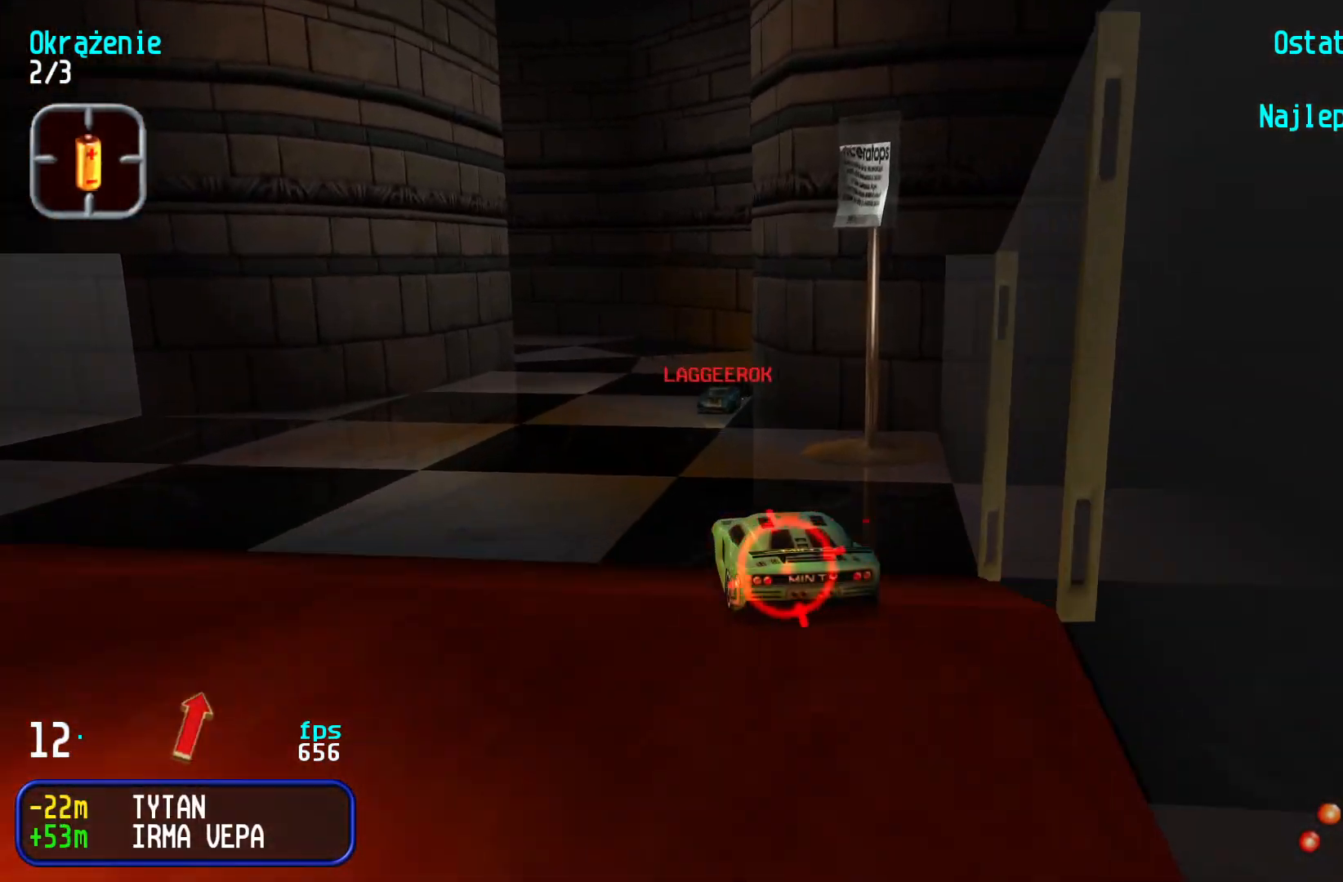
{"keys": ["left", "up"], "events": [[350, "left", "down"]]}
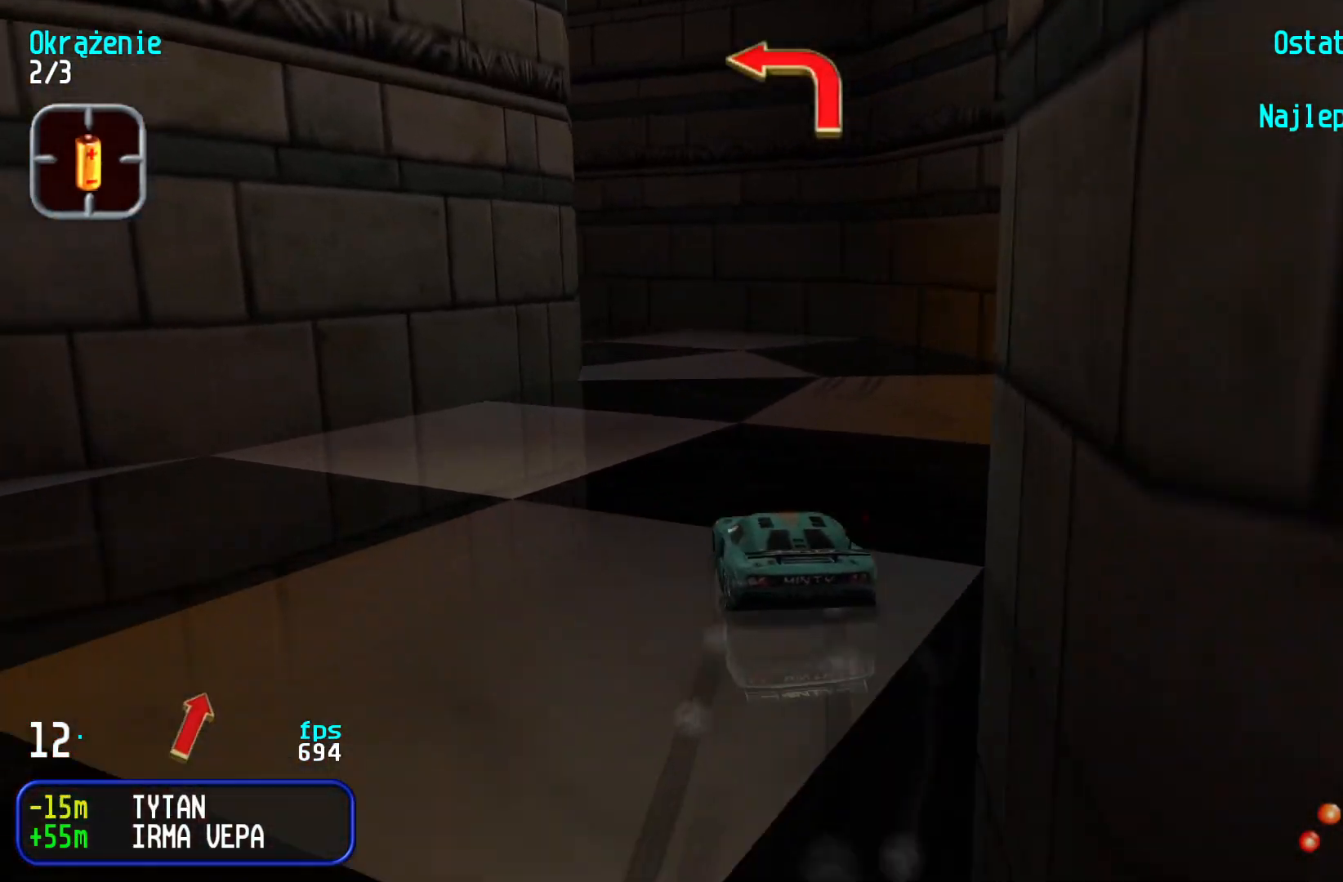
{"keys": ["left", "up"], "events": [[50, "left", "up"], [184, "left", "down"], [217, "up", "up"], [417, "up", "down"]]}
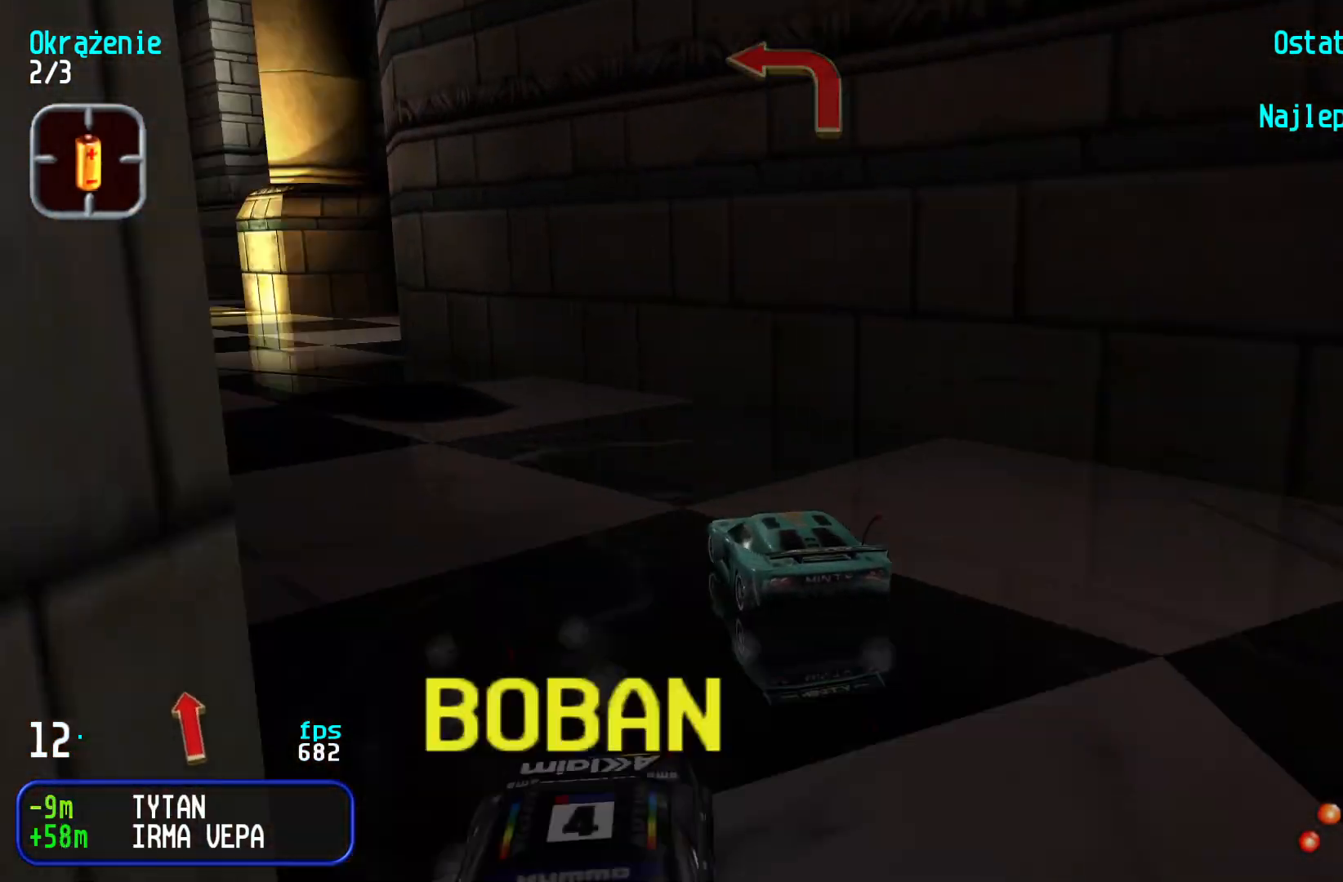
{"keys": ["right", "up"], "events": [[184, "left", "up"], [250, "left", "down"], [384, "left", "up"], [467, "right", "down"]]}
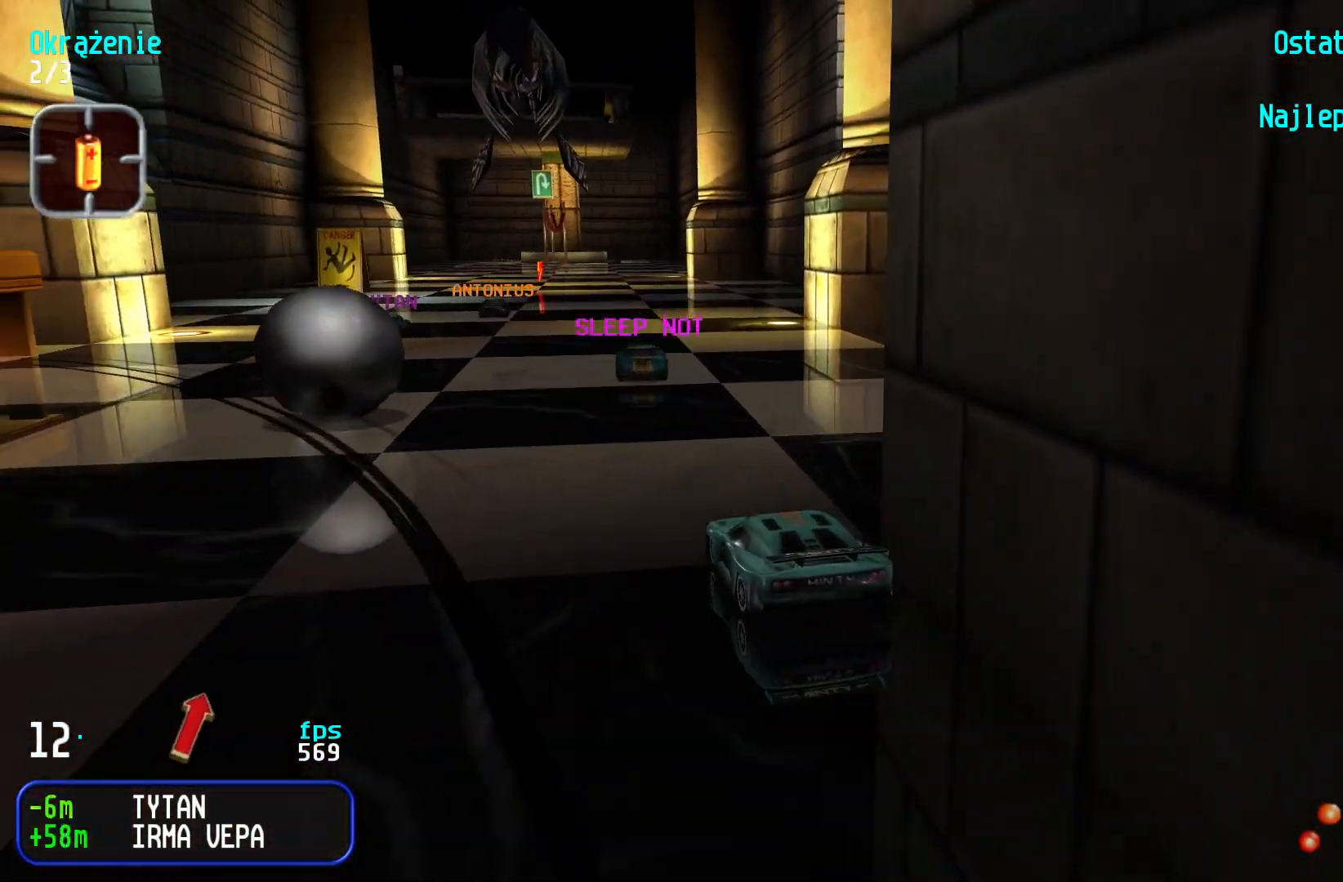
{"keys": ["left", "up"], "events": [[50, "right", "up"], [100, "left", "down"], [184, "left", "up"], [384, "left", "down"]]}
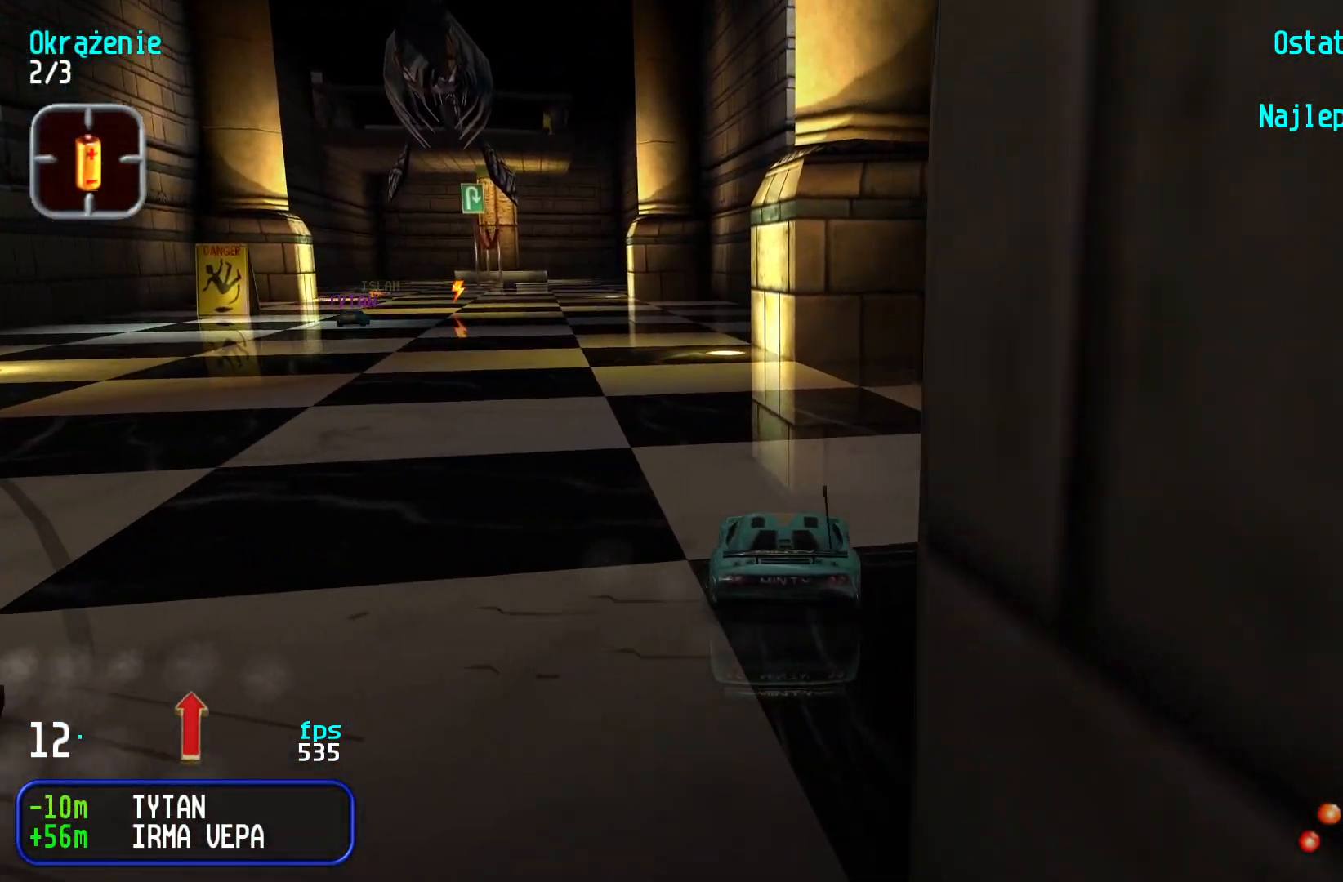
{"keys": ["up"], "events": [[200, "left", "up"], [384, "left", "down"], [467, "left", "up"]]}
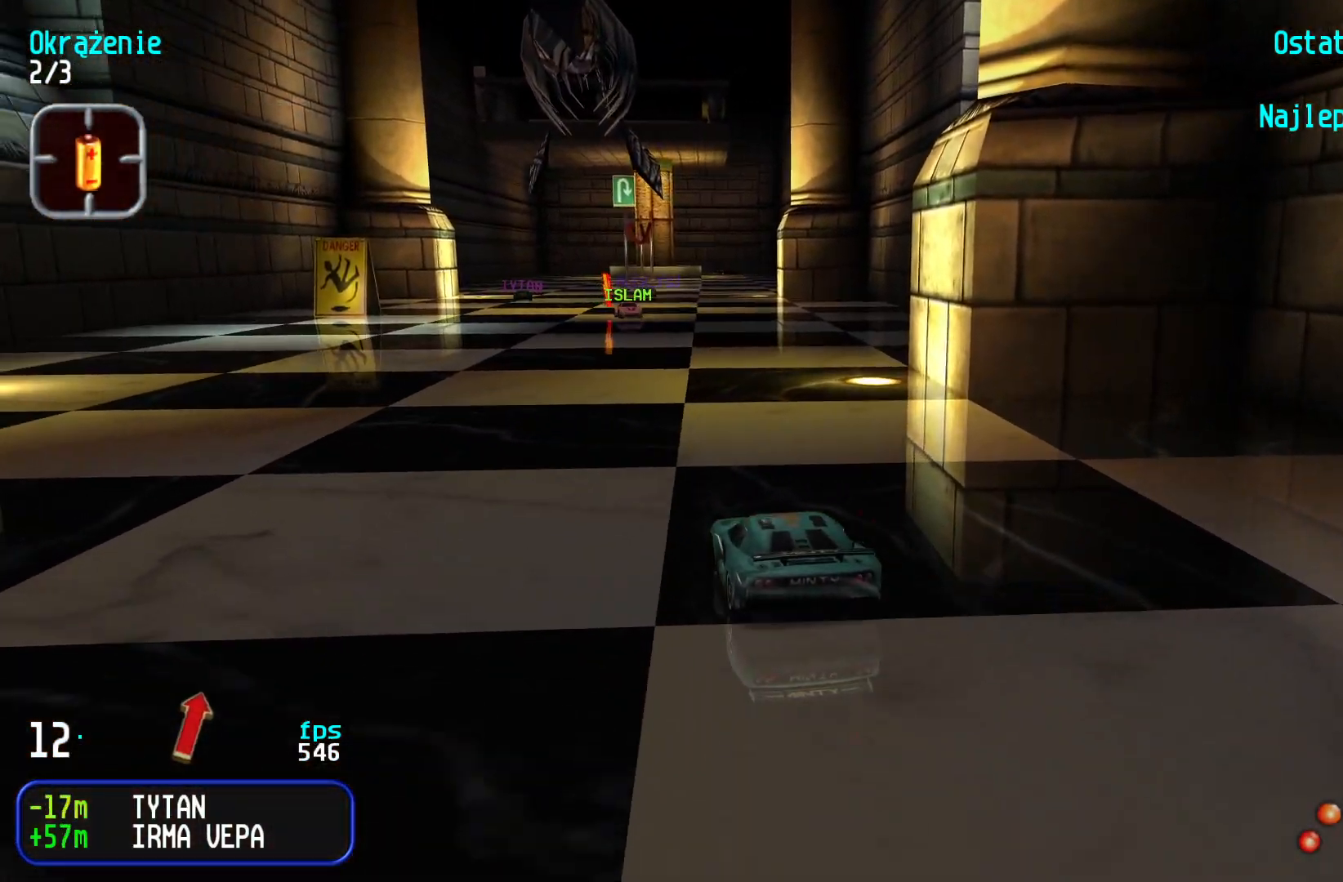
{"keys": ["up"], "events": [[17, "right", "down"], [217, "right", "up"], [300, "left", "down"], [450, "left", "up"]]}
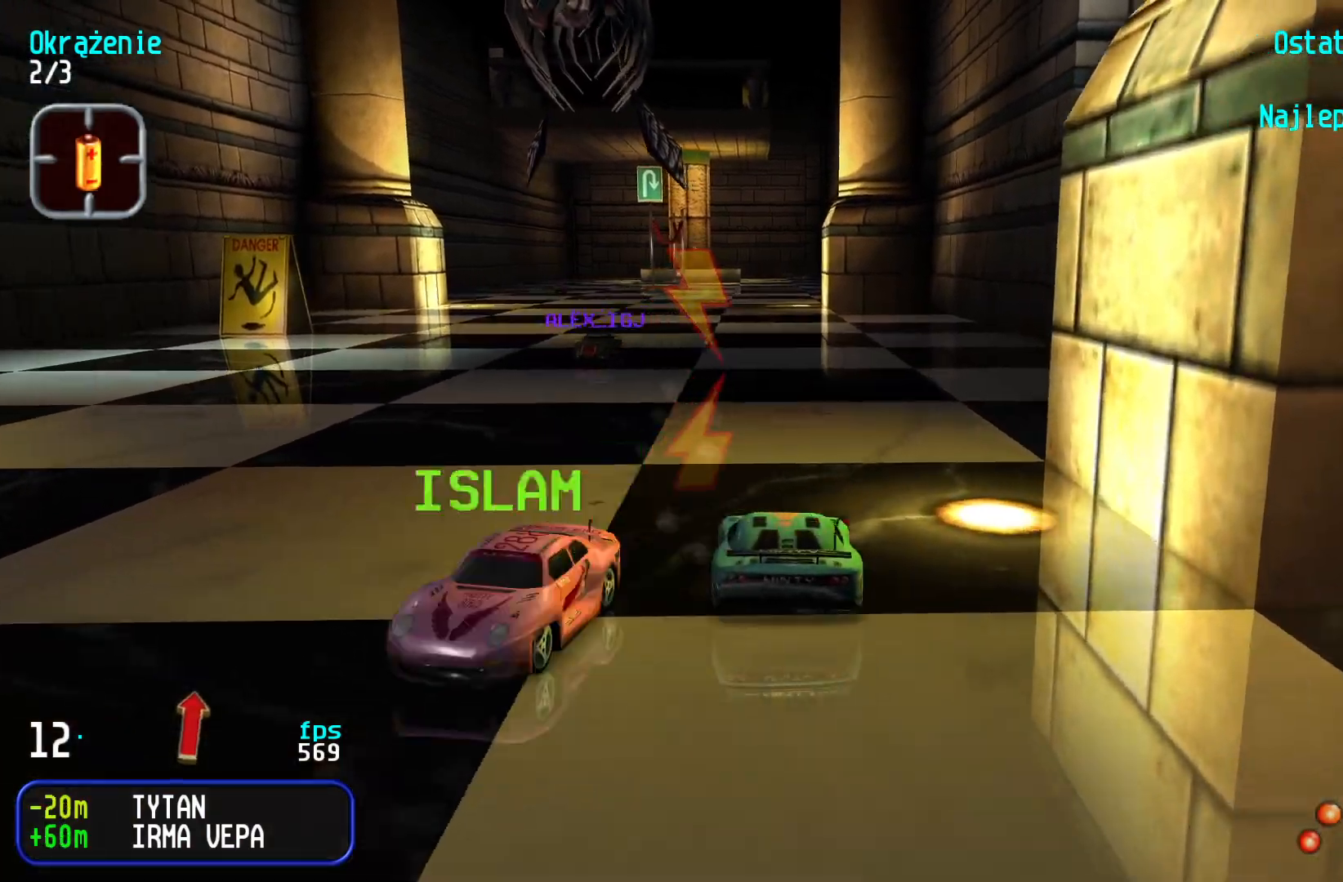
{"keys": ["left", "up"], "events": [[117, "left", "down"]]}
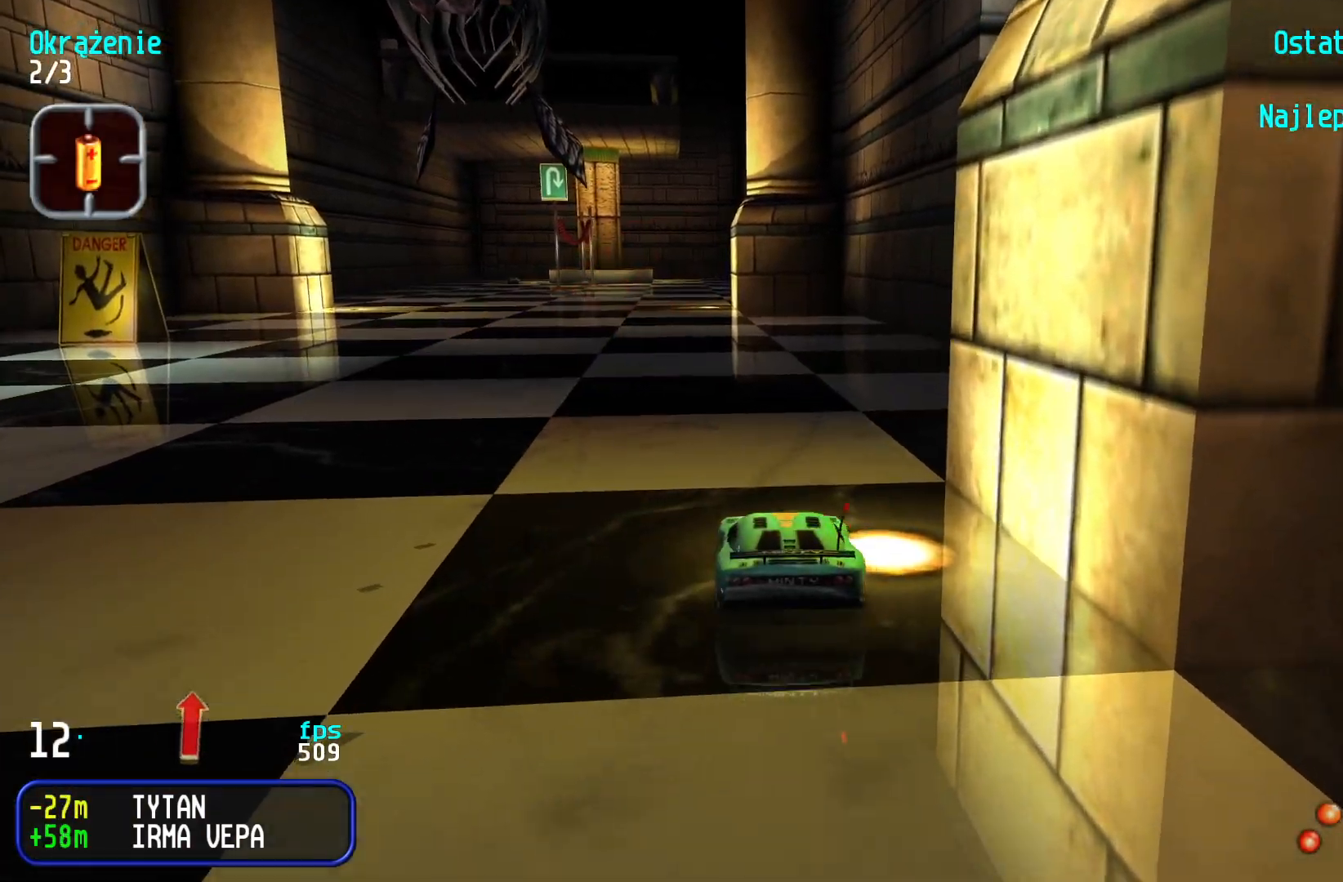
{"keys": ["up"], "events": [[17, "left", "up"], [200, "left", "down"], [334, "left", "up"]]}